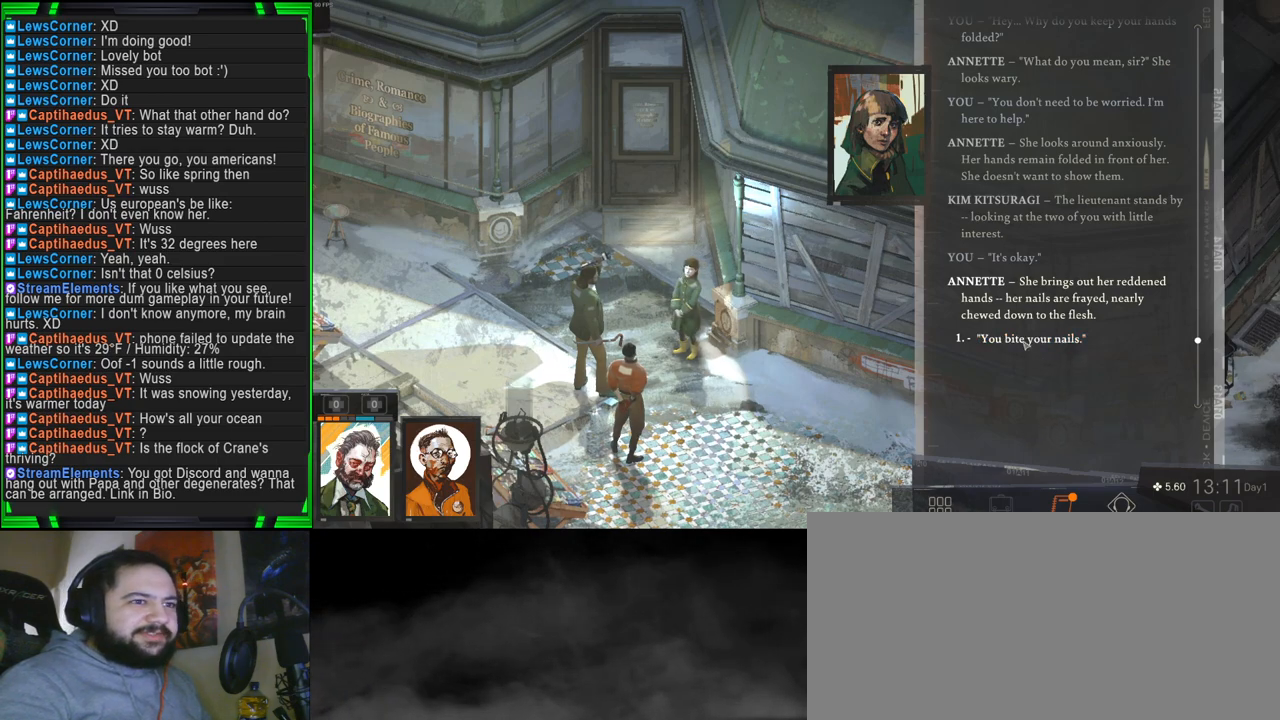
Gameplay with keyboard and mouse; each line is a JSON object with the keys and mouse buttons held at the frame after it. "events" lists presses ("down") and releases ("up") of "1", "2", "3", "4", "5", "a", "alt", "b", "c", "ctrl", "d", "e", "f", "g", "q", "r", "s", "shift", "space", "t", "tab", "tilde", "v", "w", "x", "z", "mouse_left", "mouse_wheel", "mouse_right", "mouse_mb4" and "mouse_mb5" between this image and that frame as [ms after this image, input, new state], when the widget could be followed in between. "mouse_left", "mouse_wheel", "mouse_right", "mouse_mb4", "mouse_mb5" = the "left", "wheel", "right", "mb4", "mb5" buttons of the "mouse" list. No other keys are recorded. "wheel" means that the mouse wheel is clicked or scrolled. Mouse movement is not recorded.
{"keys": [], "mouse": [], "events": [[83, "mouse_left", "down"], [216, "mouse_left", "up"]]}
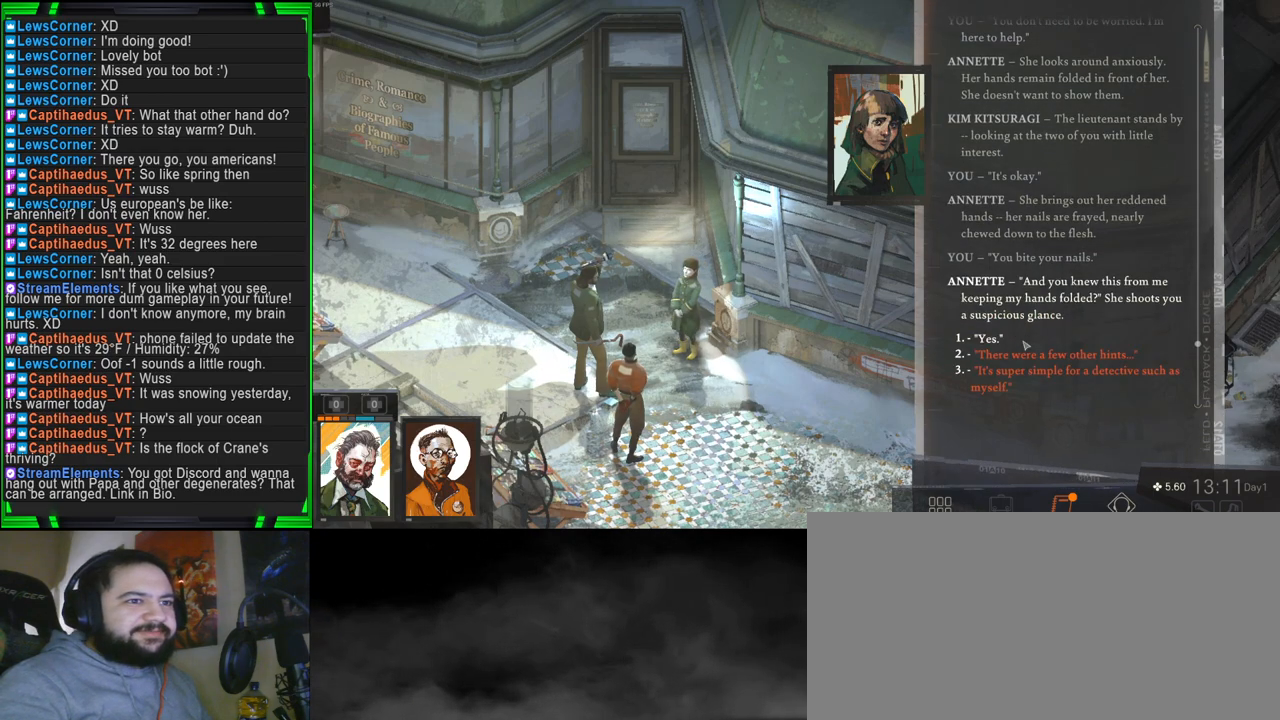
{"keys": [], "mouse": [], "events": []}
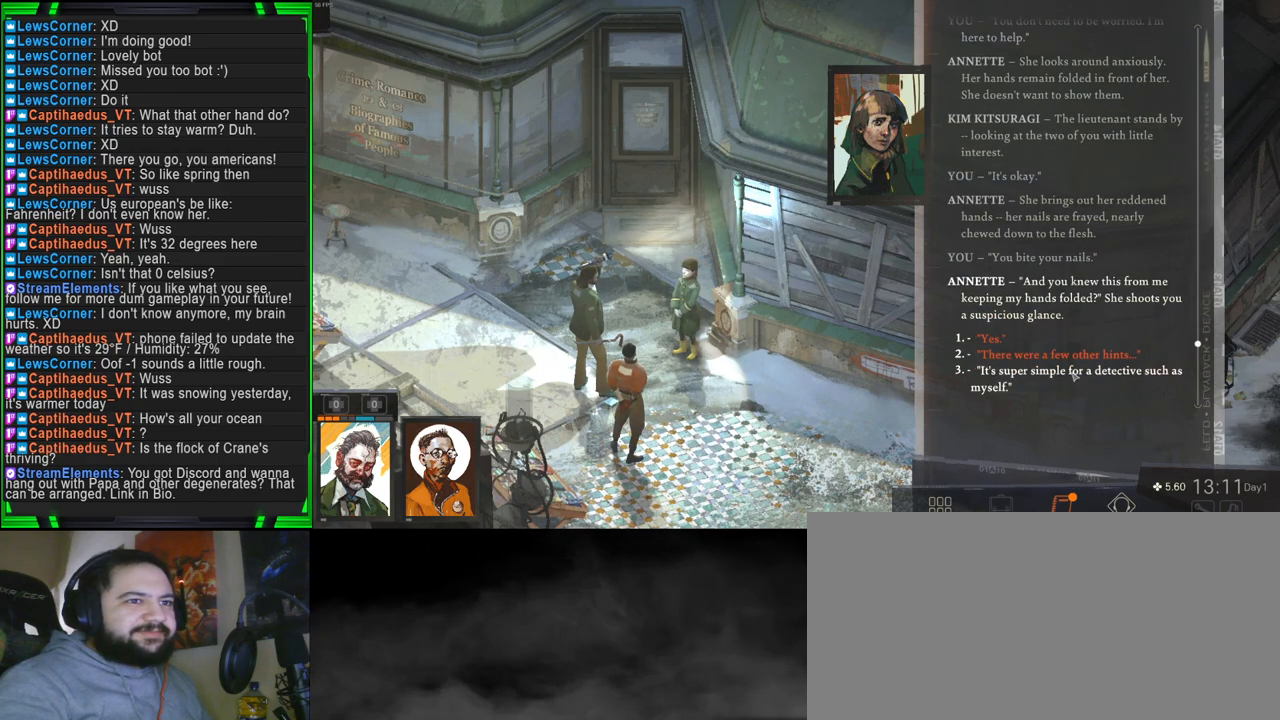
{"keys": [], "mouse": [], "events": []}
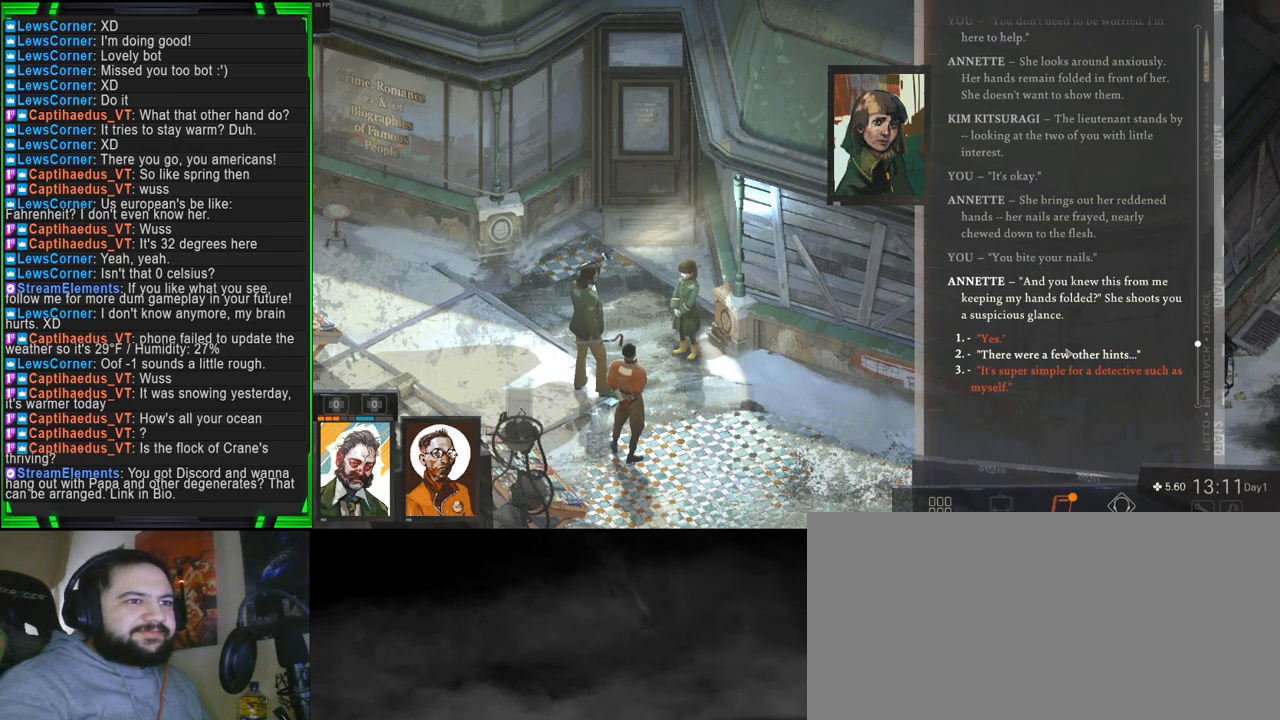
{"keys": [], "mouse": [], "events": []}
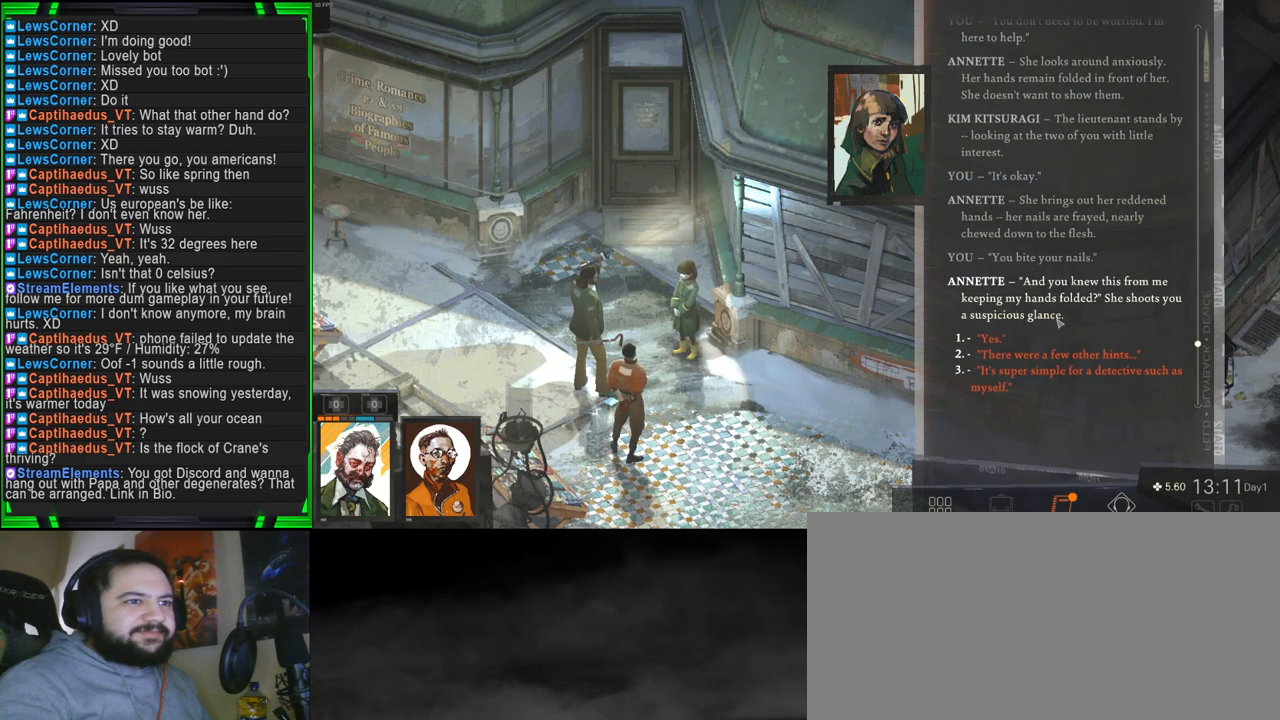
{"keys": [], "mouse": [], "events": []}
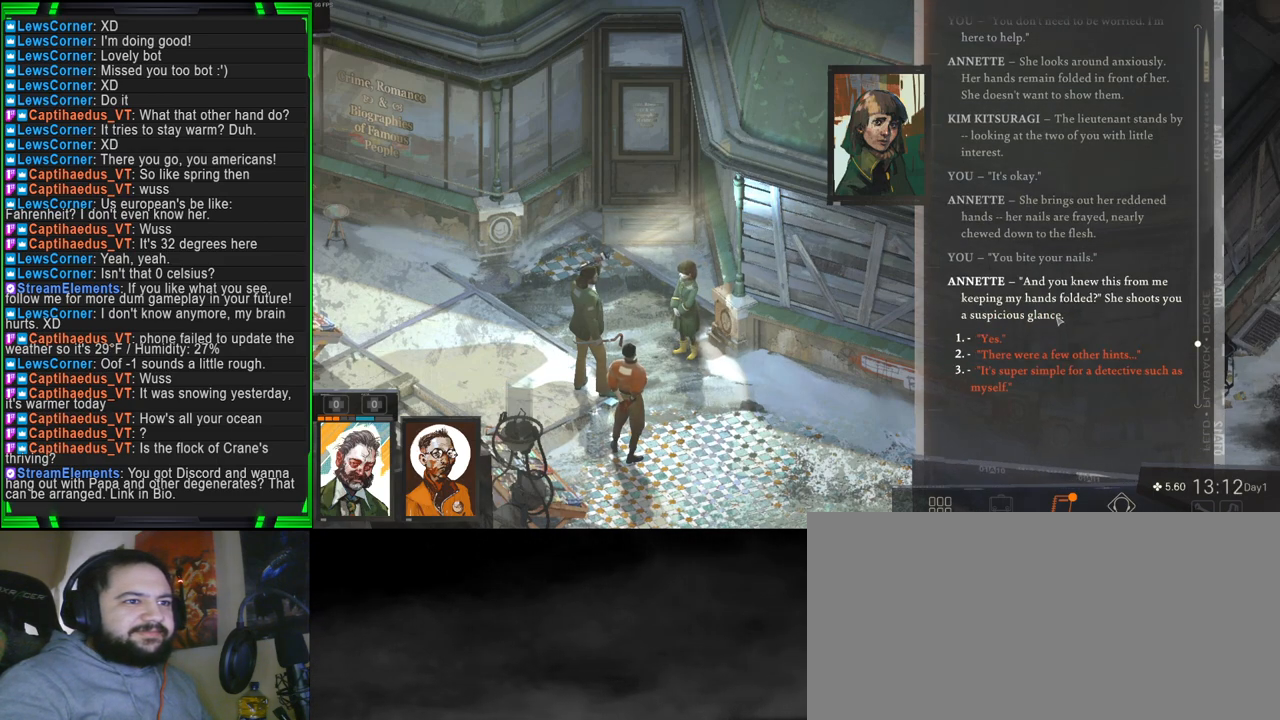
{"keys": [], "mouse": [], "events": []}
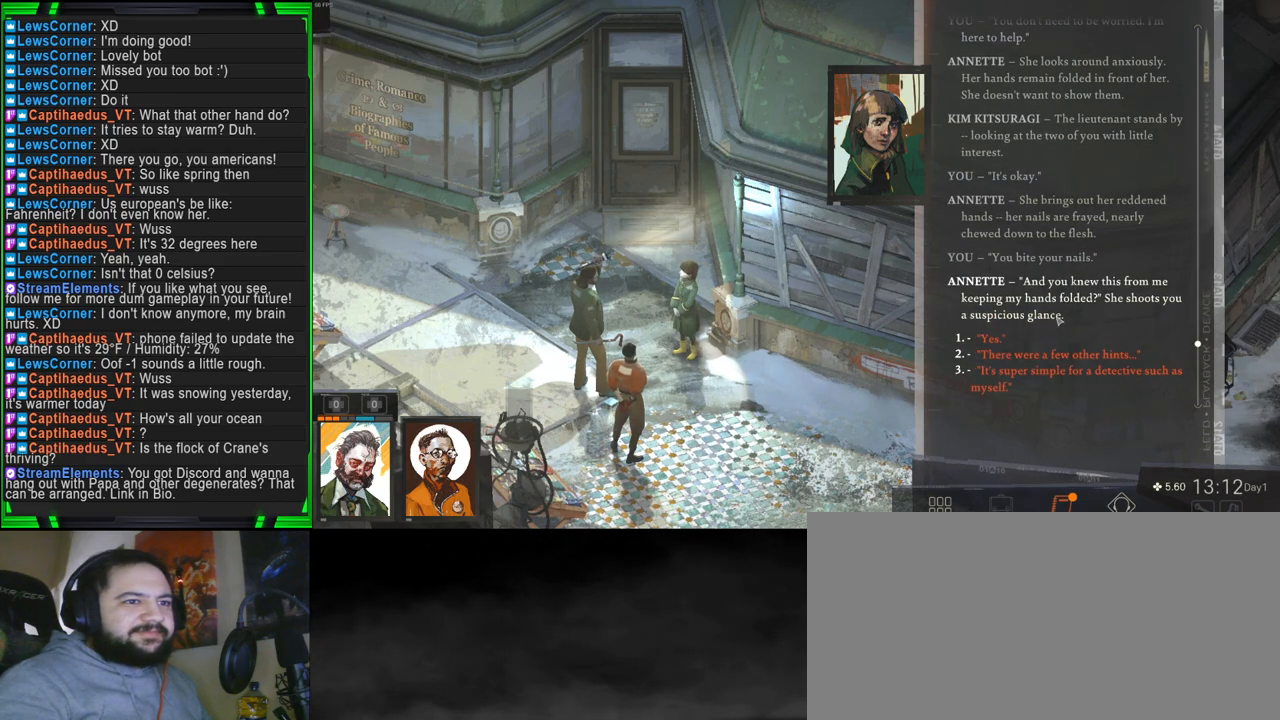
{"keys": [], "mouse": [], "events": []}
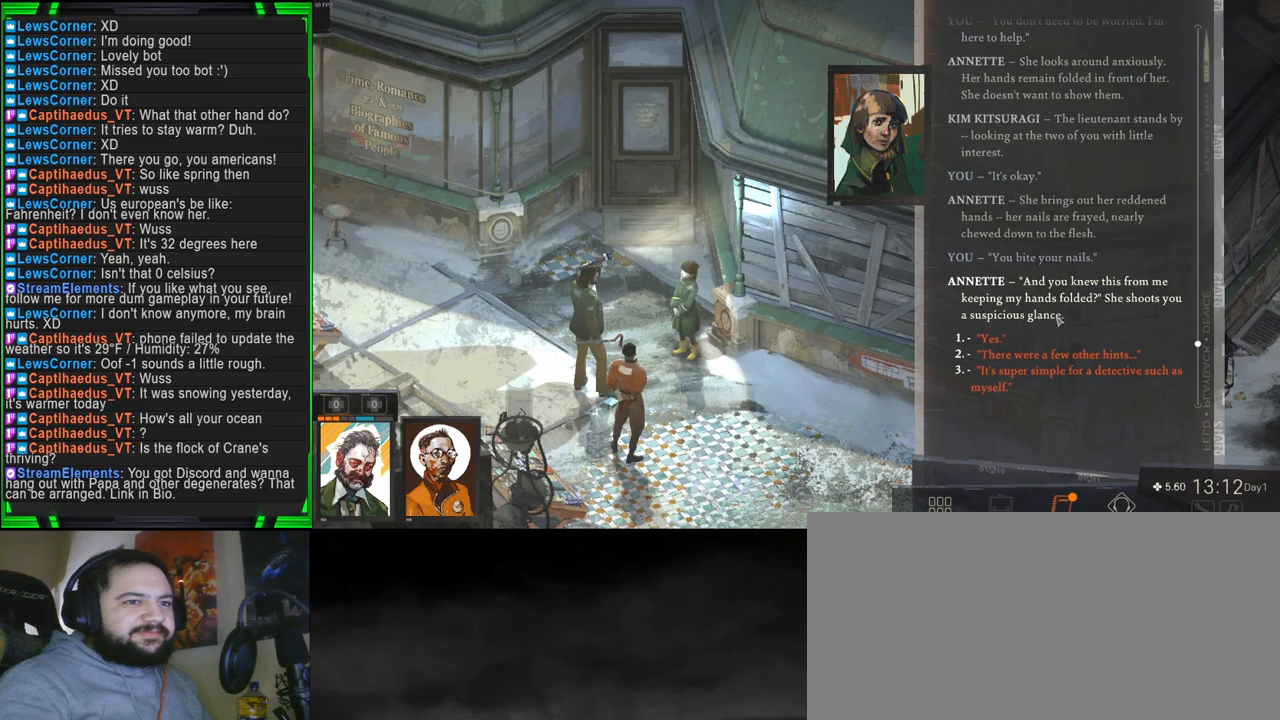
{"keys": [], "mouse": [], "events": []}
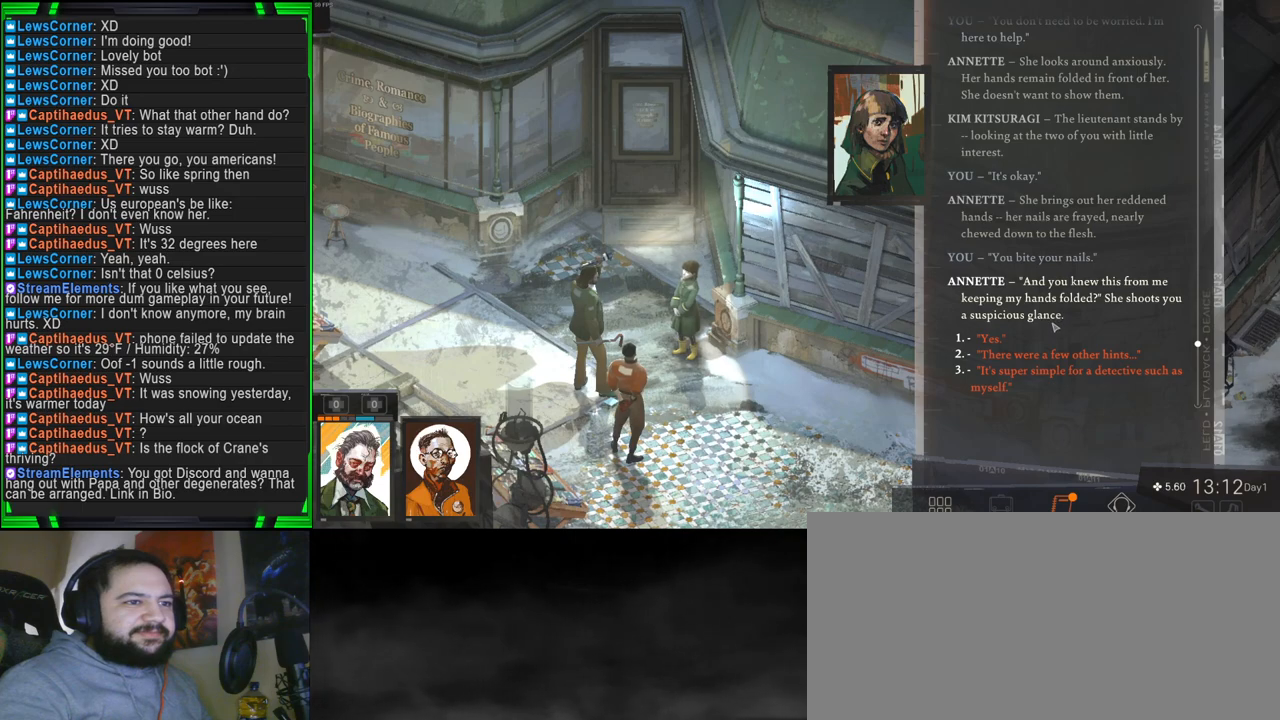
{"keys": [], "mouse": [], "events": []}
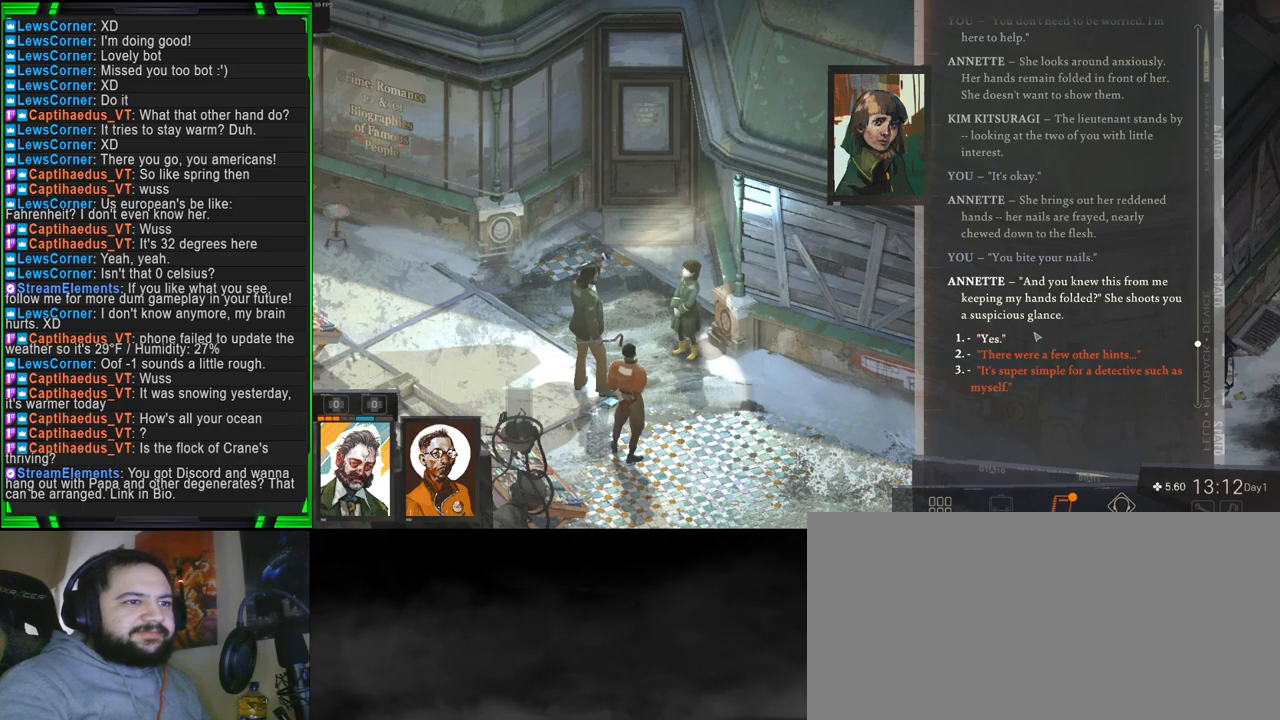
{"keys": [], "mouse": [], "events": []}
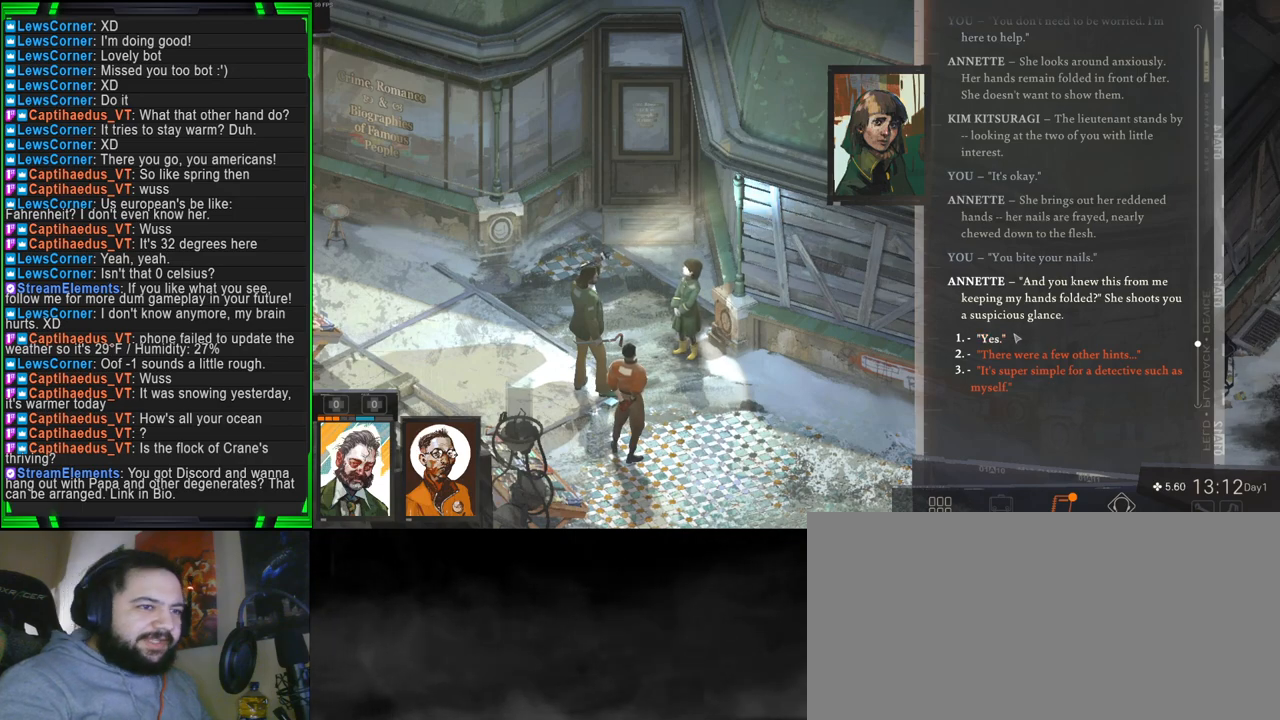
{"keys": [], "mouse": [], "events": [[200, "mouse_left", "down"], [283, "mouse_left", "up"]]}